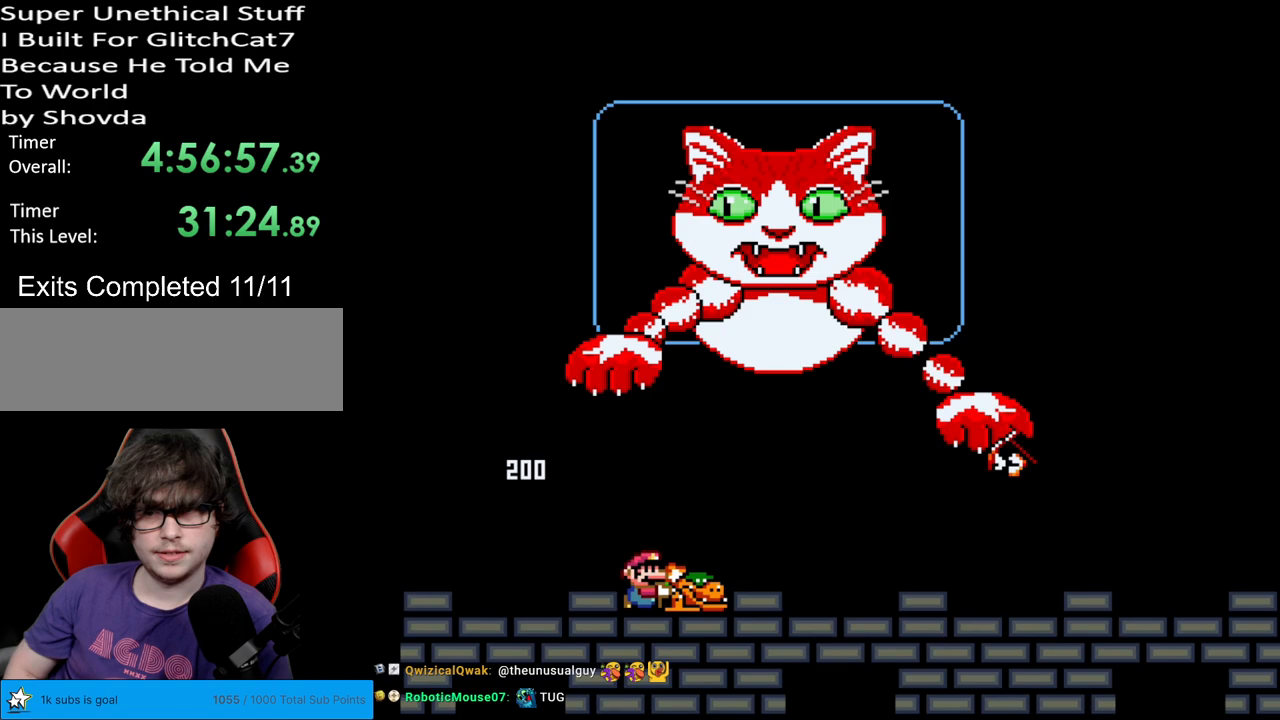
Gameplay with a controller (Nintendo layout); each line is a JSON object with the inputs held at the frame after it. "events" lists button and stick changes between this image and that frame as [ms after this image, input, new state], when the widget could be followed in between. Not read: L3 R3.
{"buttons": ["Y", "DPAD_LEFT"], "events": [[100, "DPAD_RIGHT", "up"], [133, "DPAD_LEFT", "down"], [250, "DPAD_LEFT", "up"], [500, "DPAD_LEFT", "down"]]}
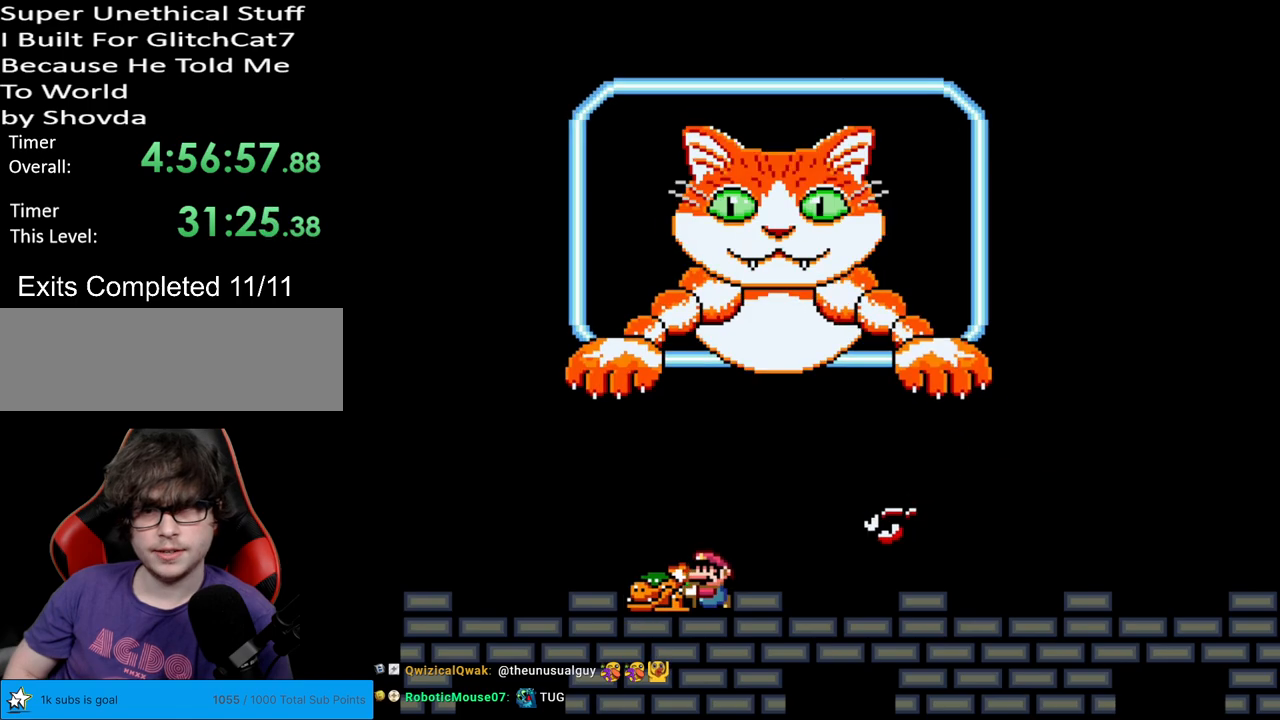
{"buttons": ["Y", "DPAD_LEFT"], "events": [[217, "DPAD_LEFT", "up"], [317, "DPAD_LEFT", "down"], [400, "DPAD_LEFT", "up"], [483, "DPAD_LEFT", "down"]]}
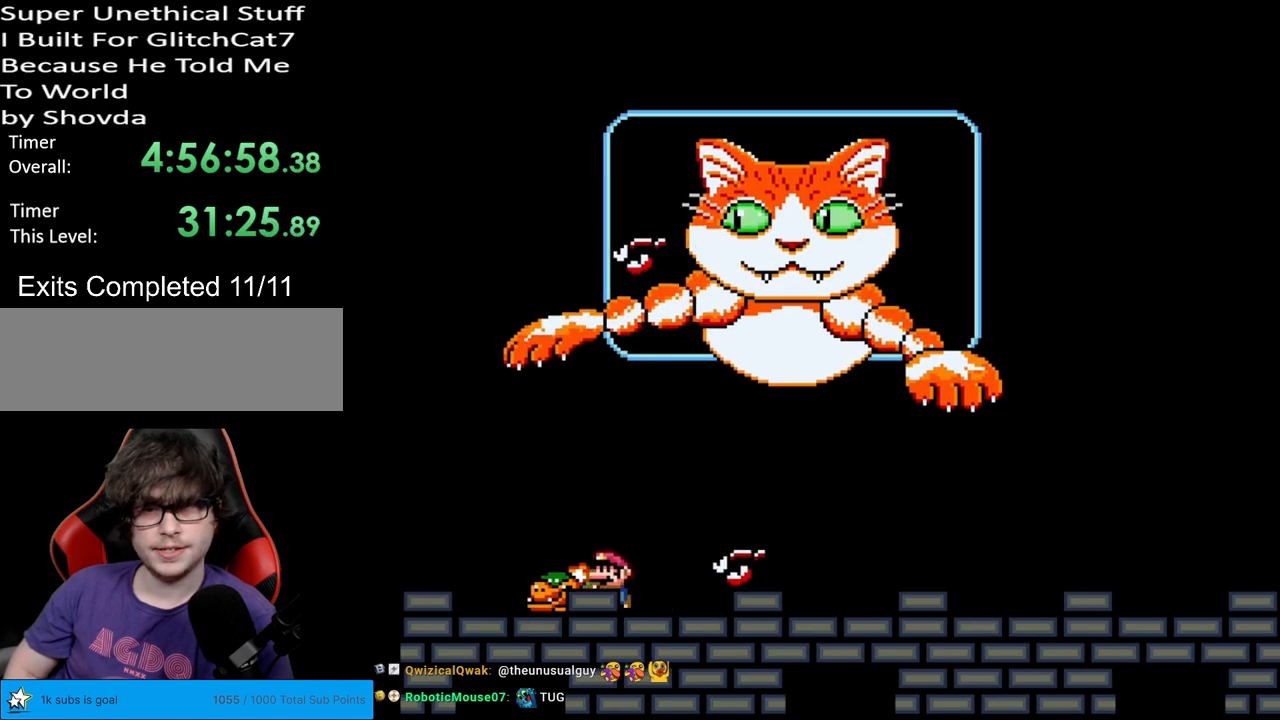
{"buttons": ["Y", "DPAD_RIGHT"], "events": [[67, "DPAD_LEFT", "up"], [100, "DPAD_LEFT", "down"], [250, "DPAD_LEFT", "up"], [250, "DPAD_RIGHT", "down"], [267, "B", "down"], [317, "B", "up"]]}
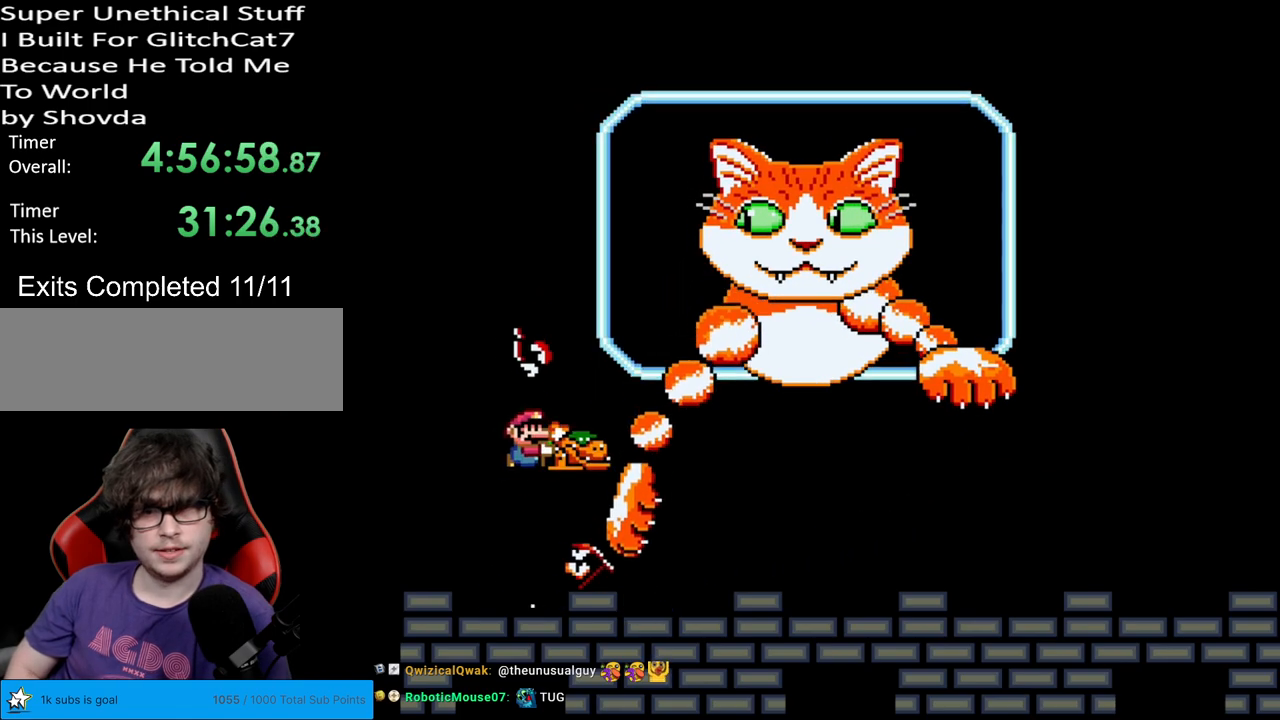
{"buttons": ["Y", "DPAD_UP"], "events": [[67, "DPAD_LEFT", "down"], [67, "DPAD_RIGHT", "up"], [167, "DPAD_LEFT", "up"], [167, "DPAD_RIGHT", "down"], [500, "DPAD_RIGHT", "up"], [500, "DPAD_UP", "down"]]}
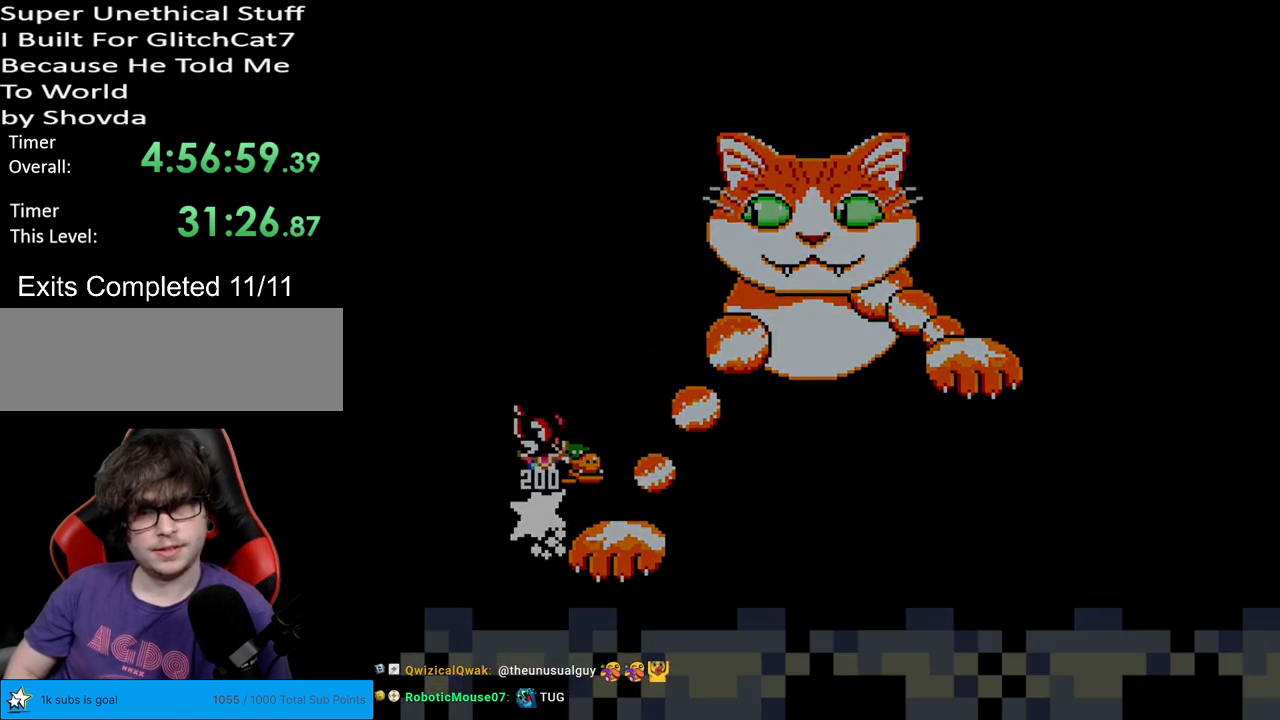
{"buttons": ["Y"], "events": [[17, "DPAD_UP", "up"], [33, "DPAD_LEFT", "down"], [83, "DPAD_LEFT", "up"]]}
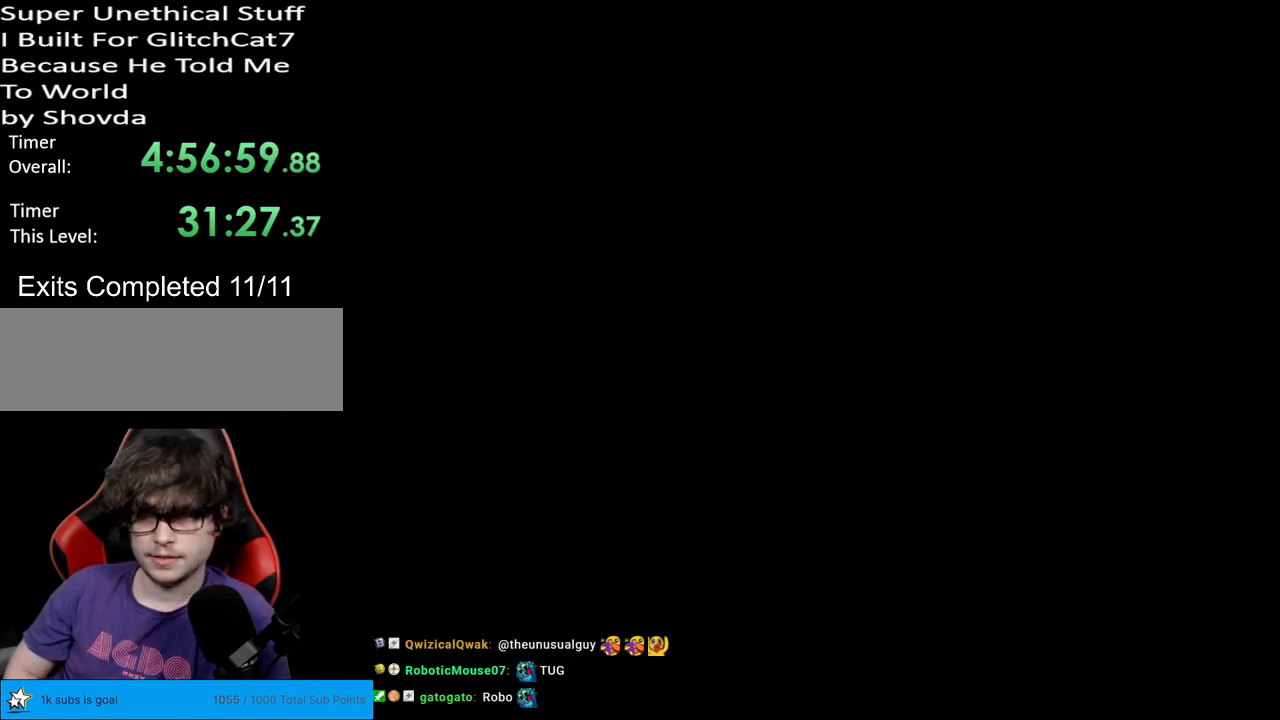
{"buttons": [], "events": [[50, "Y", "up"]]}
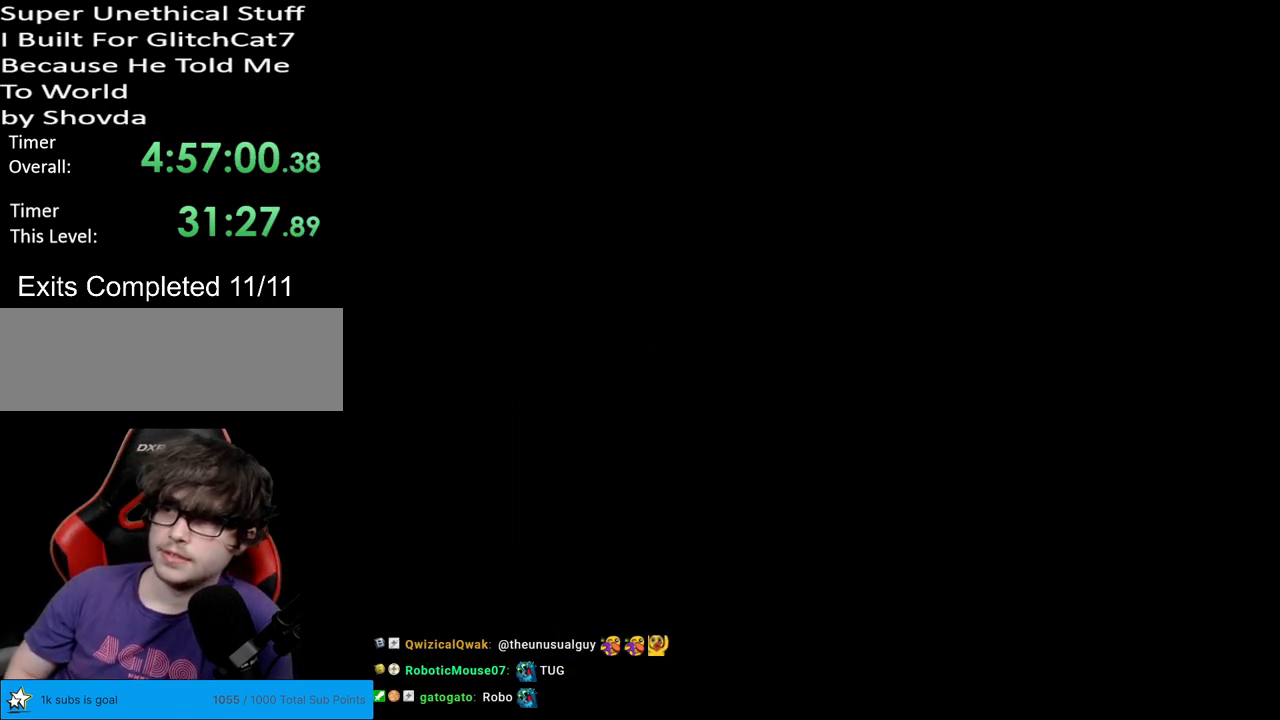
{"buttons": [], "events": []}
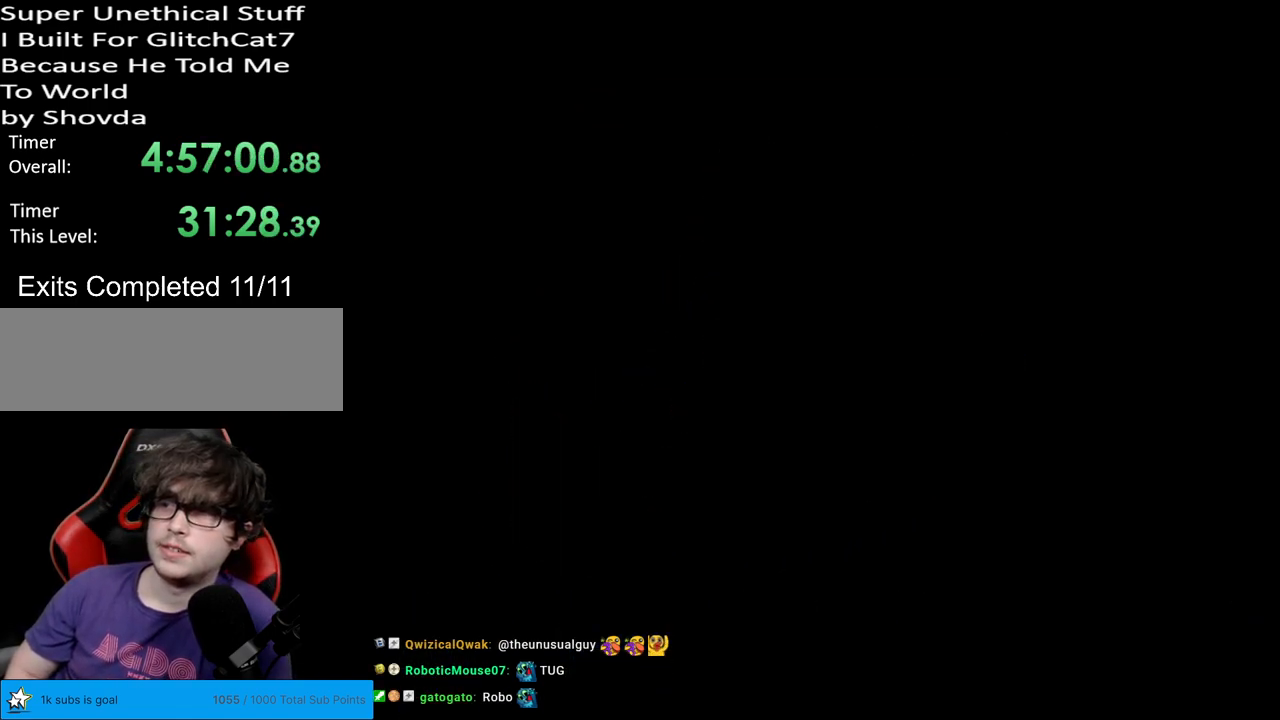
{"buttons": [], "events": []}
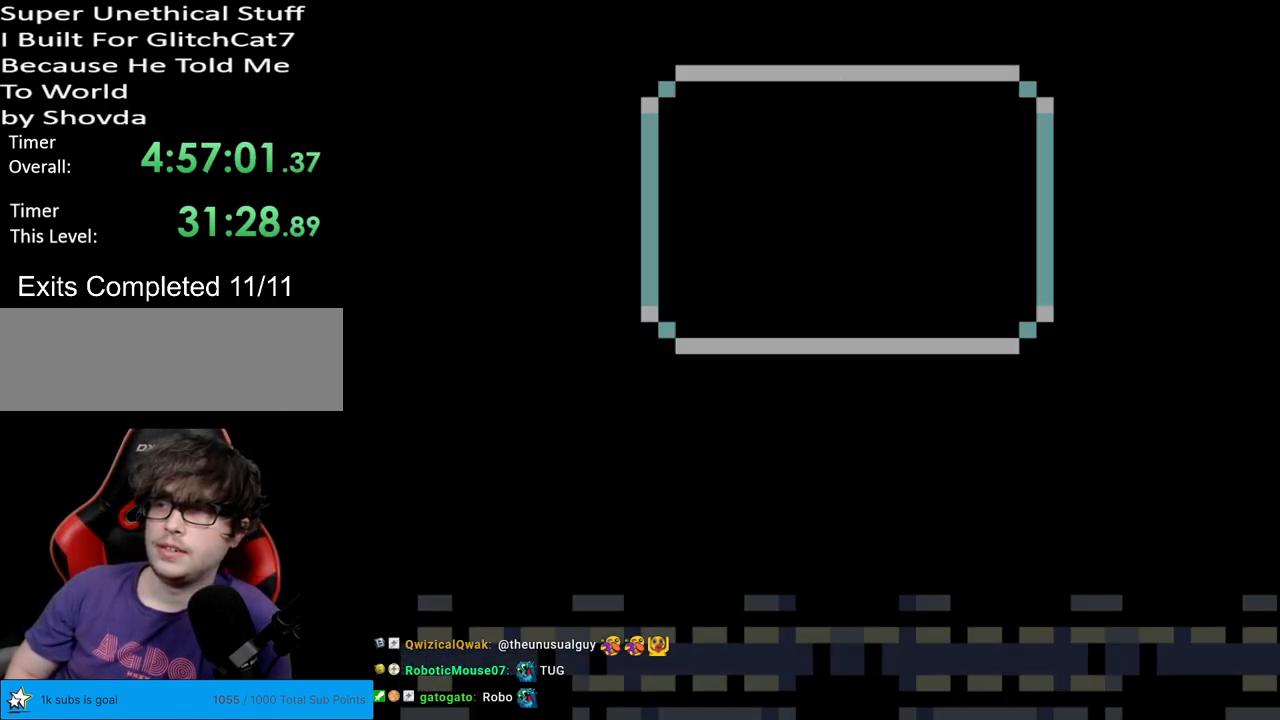
{"buttons": ["Y"], "events": [[250, "Y", "down"]]}
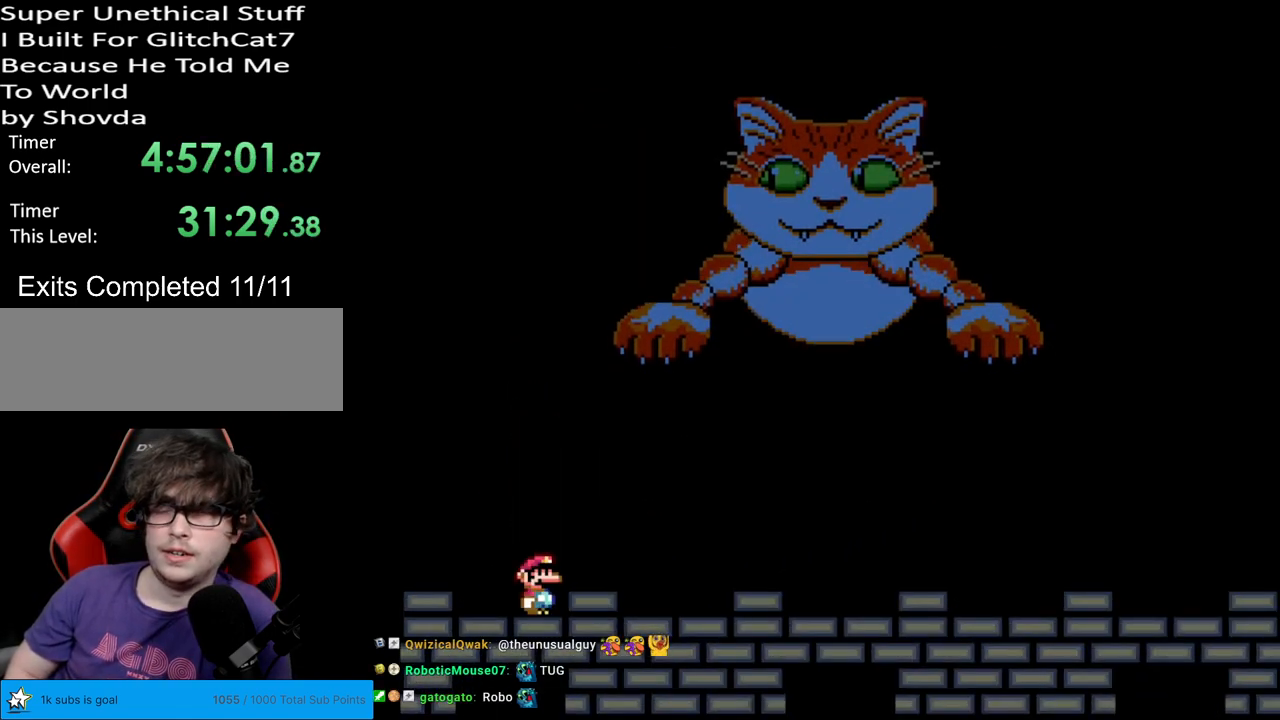
{"buttons": ["Y"], "events": []}
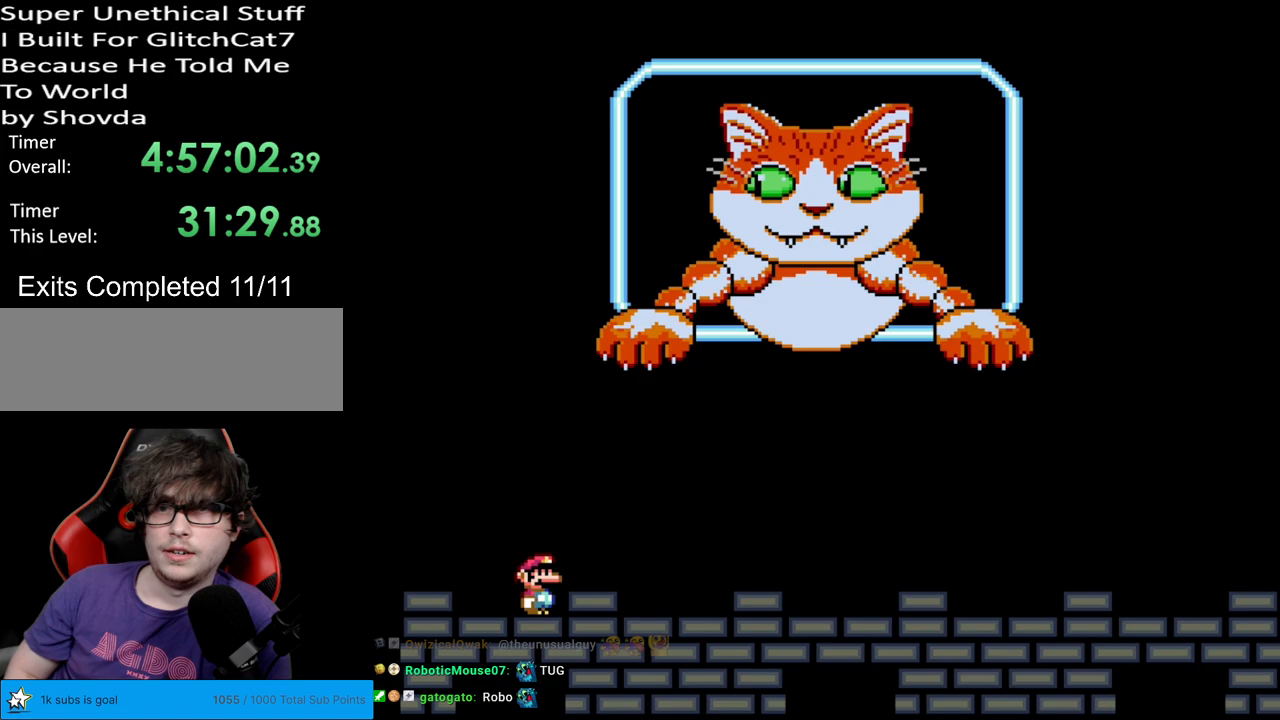
{"buttons": ["Y"], "events": []}
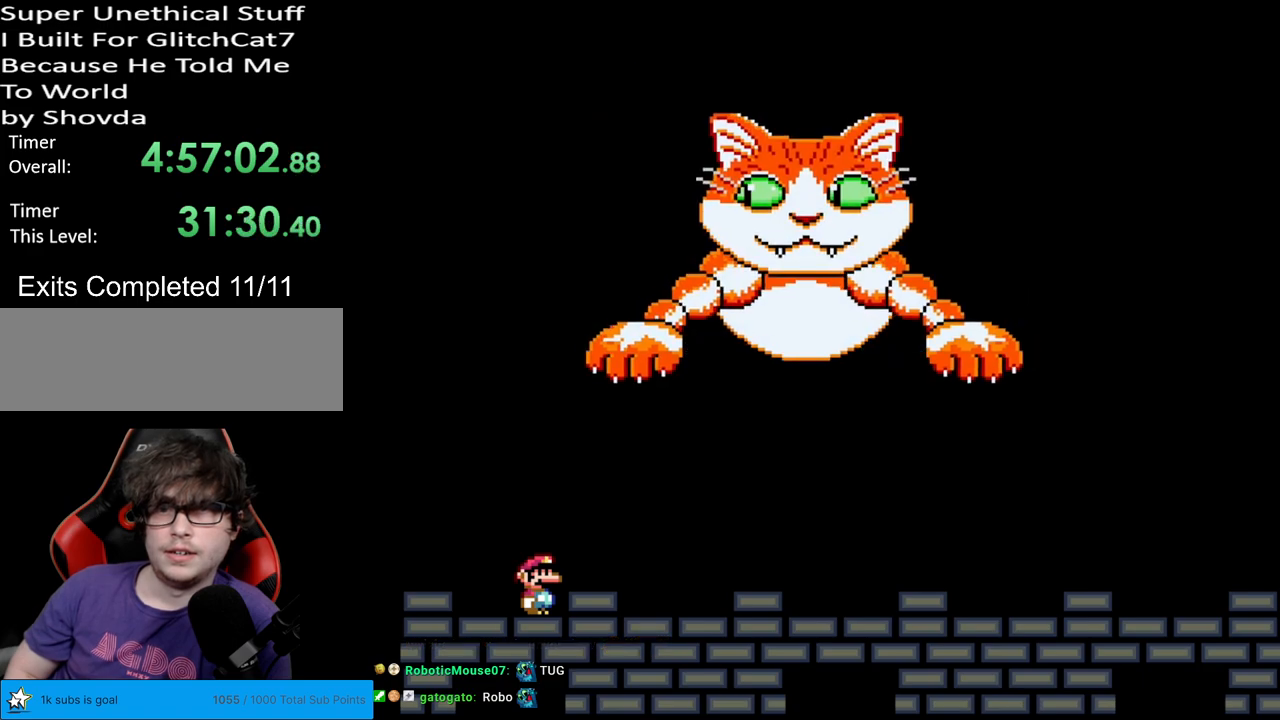
{"buttons": ["Y", "DPAD_RIGHT"], "events": [[433, "DPAD_RIGHT", "down"]]}
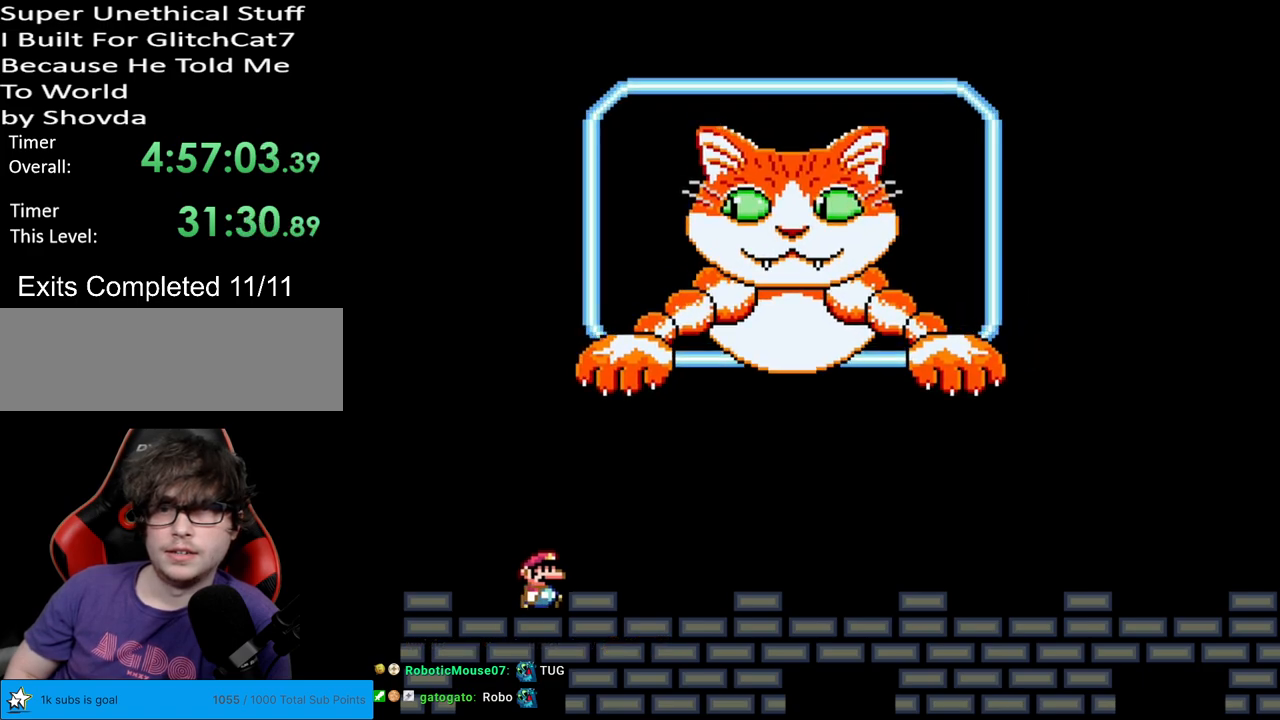
{"buttons": ["Y"], "events": [[300, "DPAD_RIGHT", "up"]]}
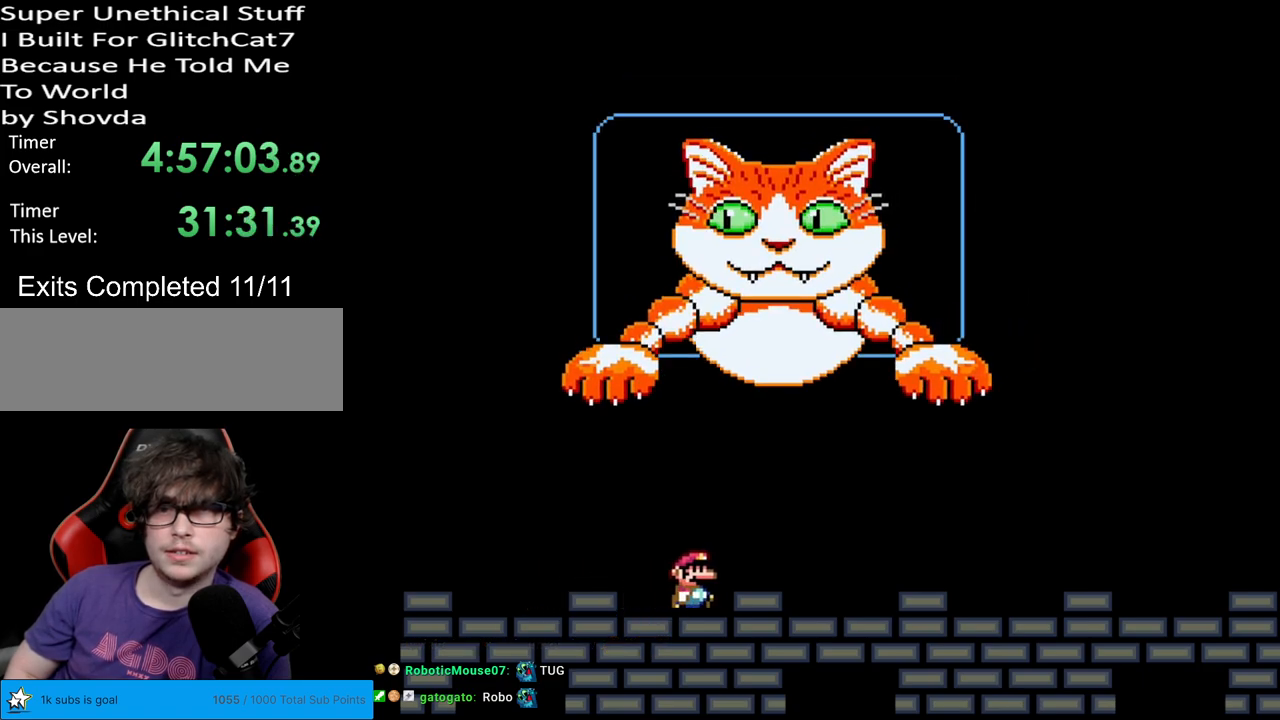
{"buttons": ["Y"], "events": []}
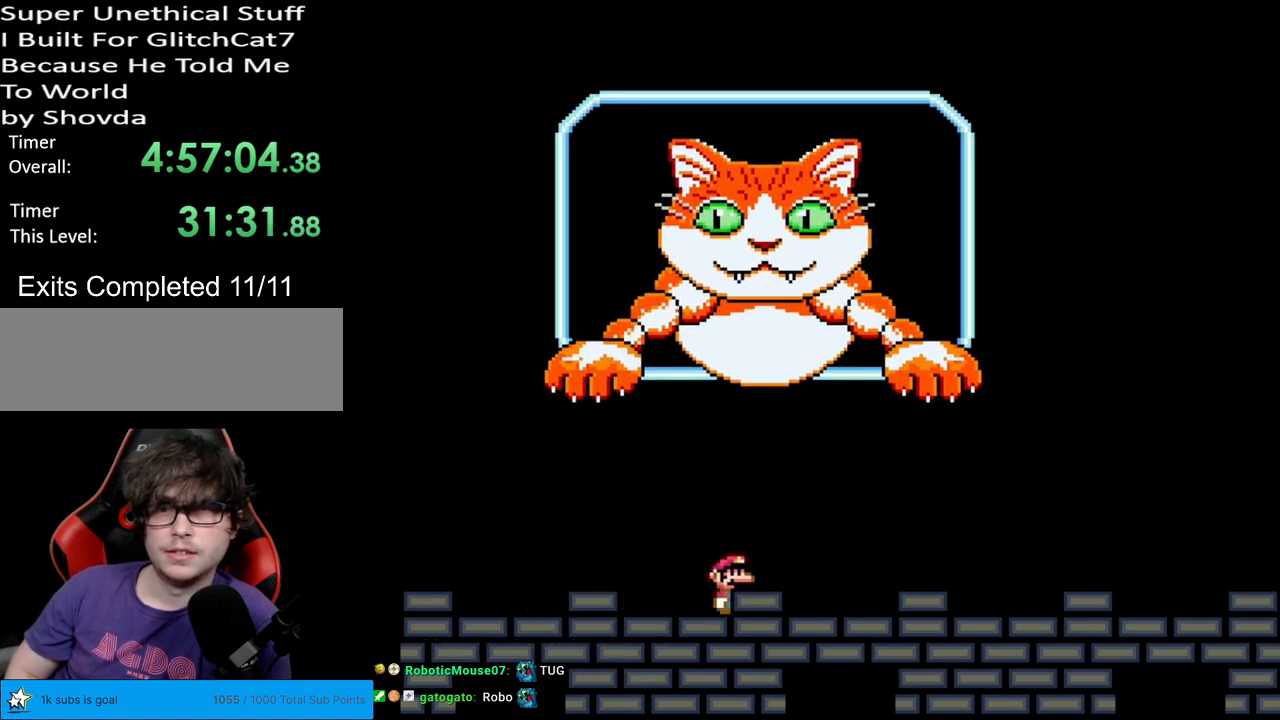
{"buttons": ["Y"], "events": []}
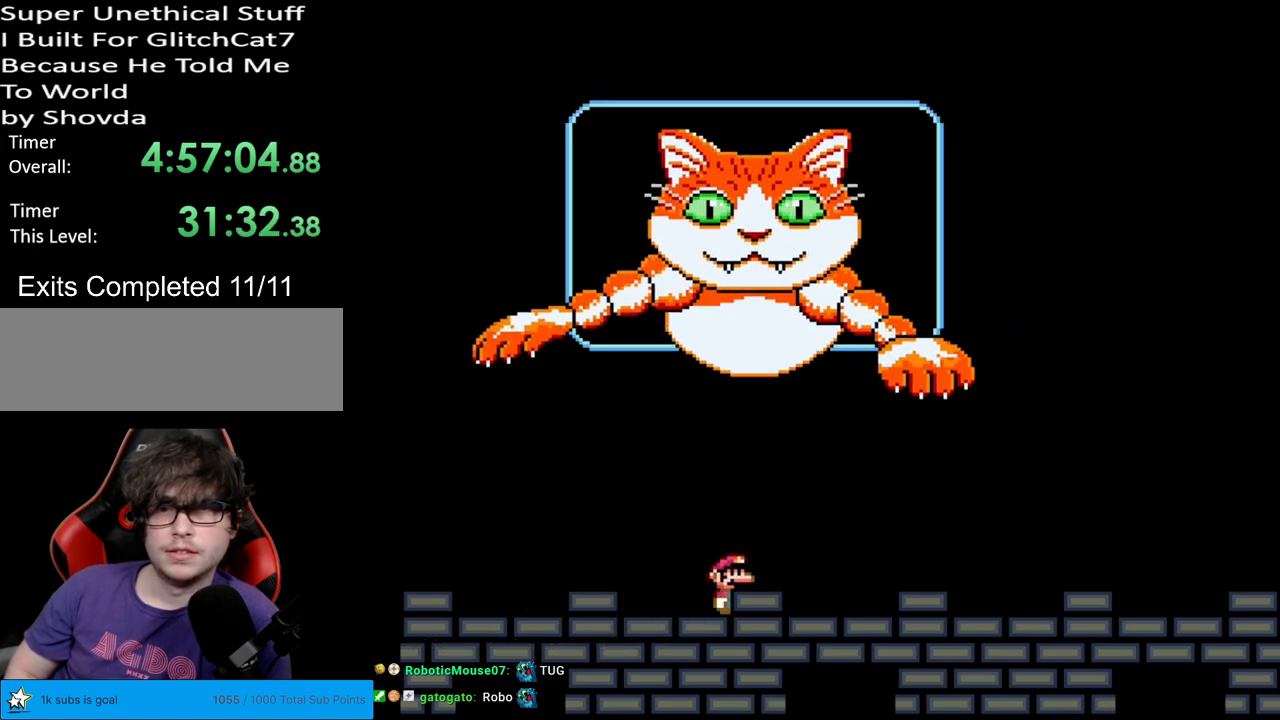
{"buttons": ["Y", "DPAD_RIGHT"], "events": [[250, "DPAD_RIGHT", "down"]]}
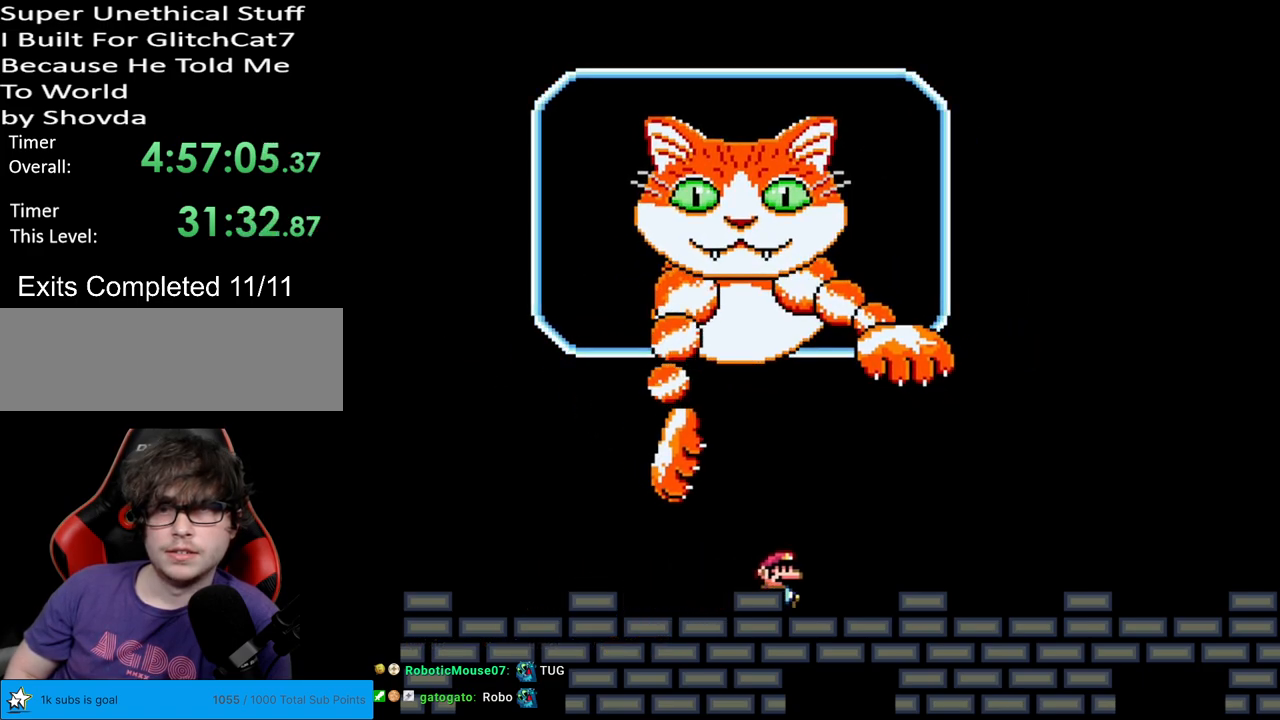
{"buttons": ["Y", "DPAD_RIGHT"], "events": []}
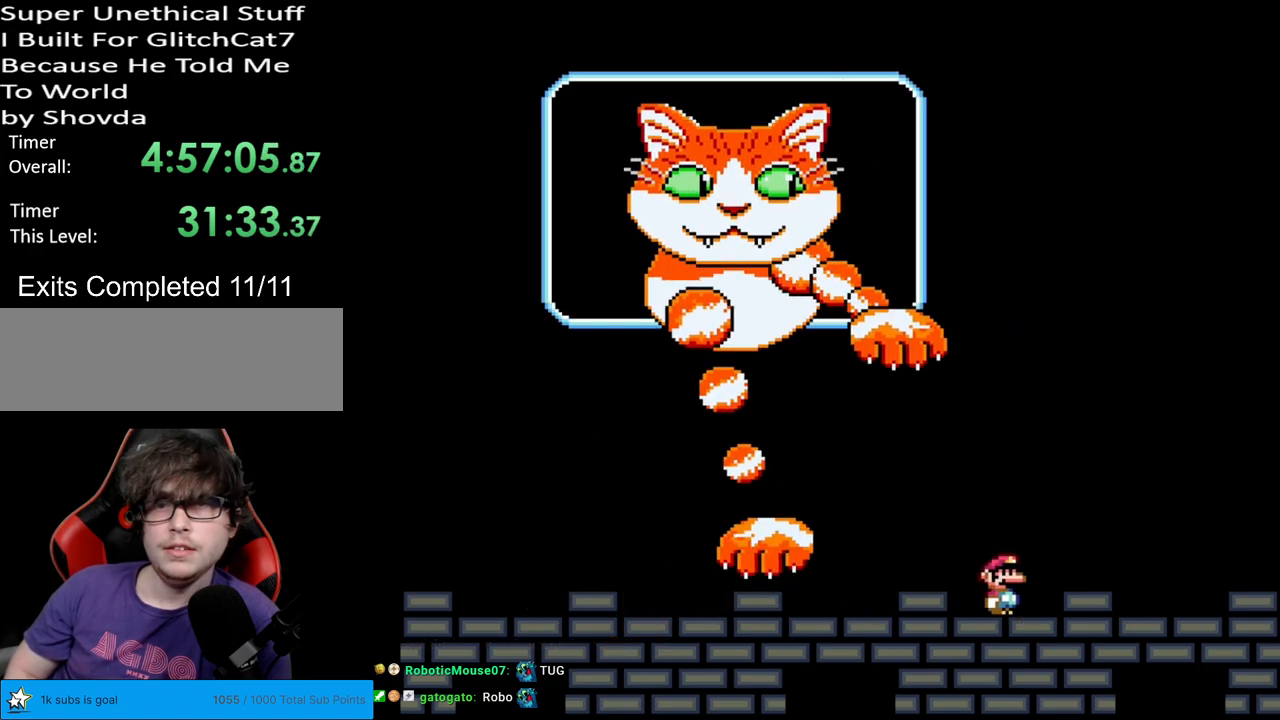
{"buttons": ["Y"], "events": [[100, "DPAD_RIGHT", "up"], [233, "DPAD_LEFT", "down"], [383, "DPAD_LEFT", "up"]]}
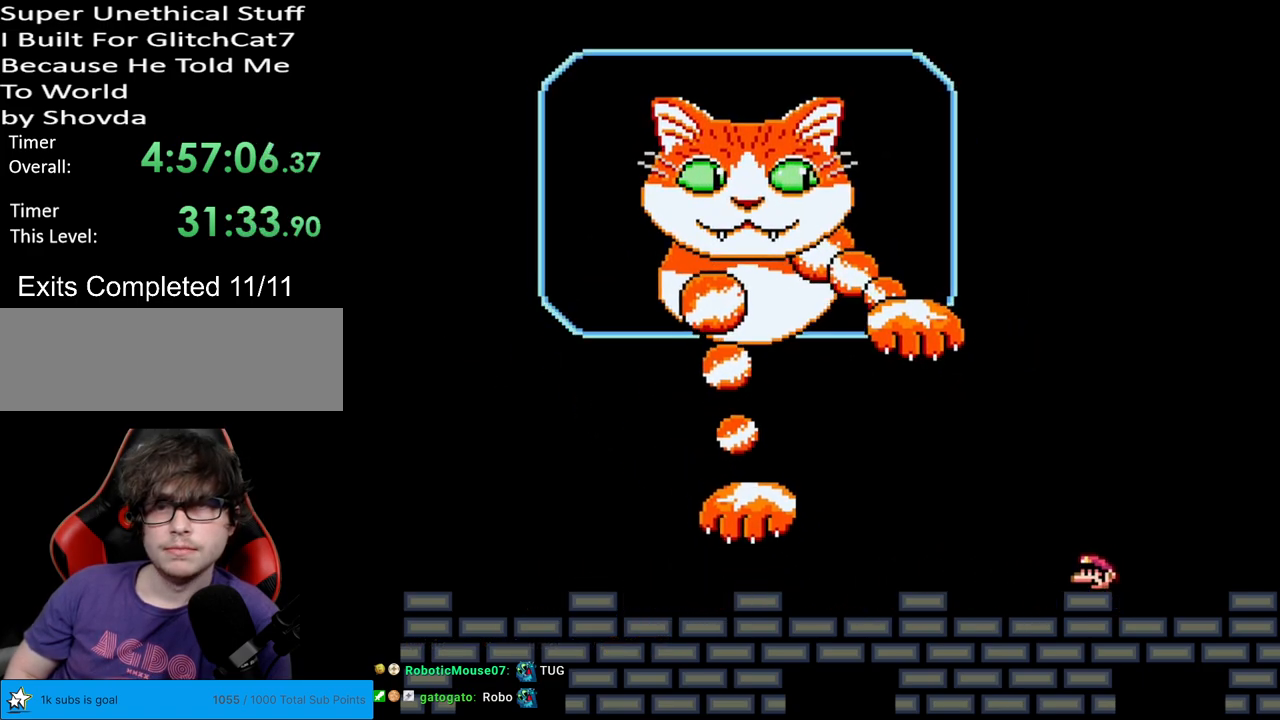
{"buttons": ["Y"], "events": []}
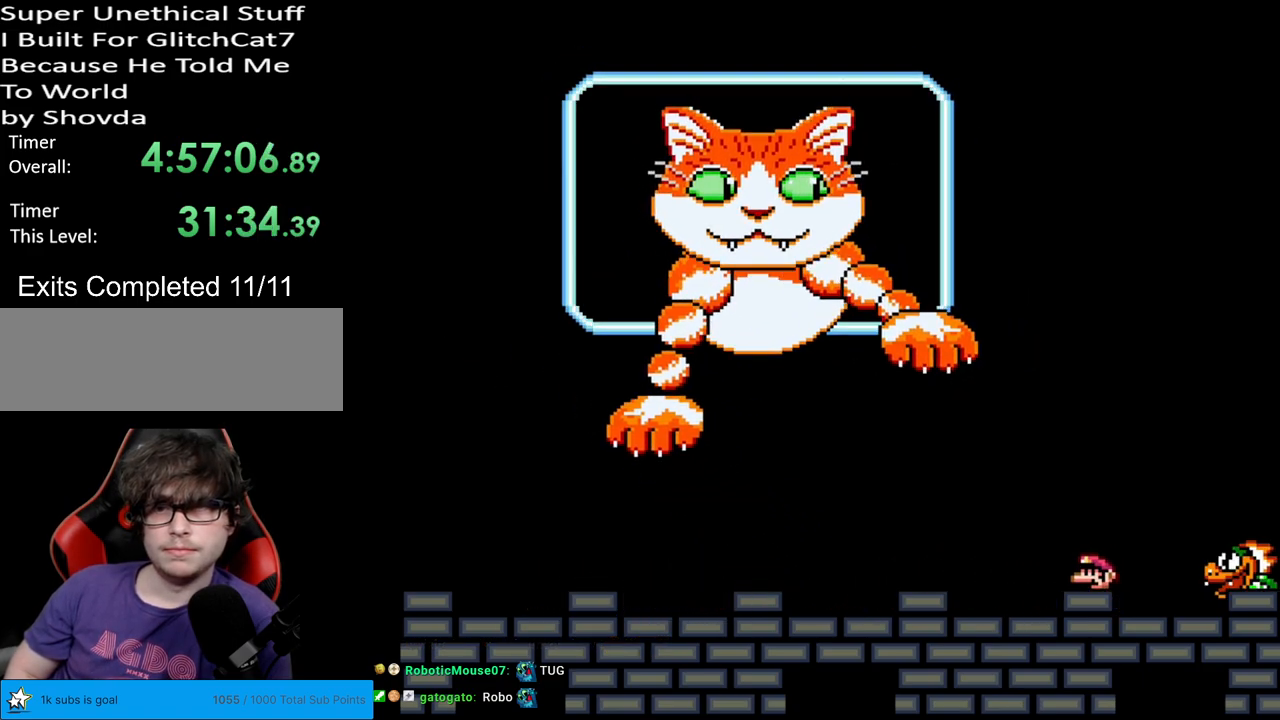
{"buttons": ["Y", "DPAD_RIGHT"], "events": [[317, "B", "down"], [350, "DPAD_RIGHT", "down"], [383, "B", "up"]]}
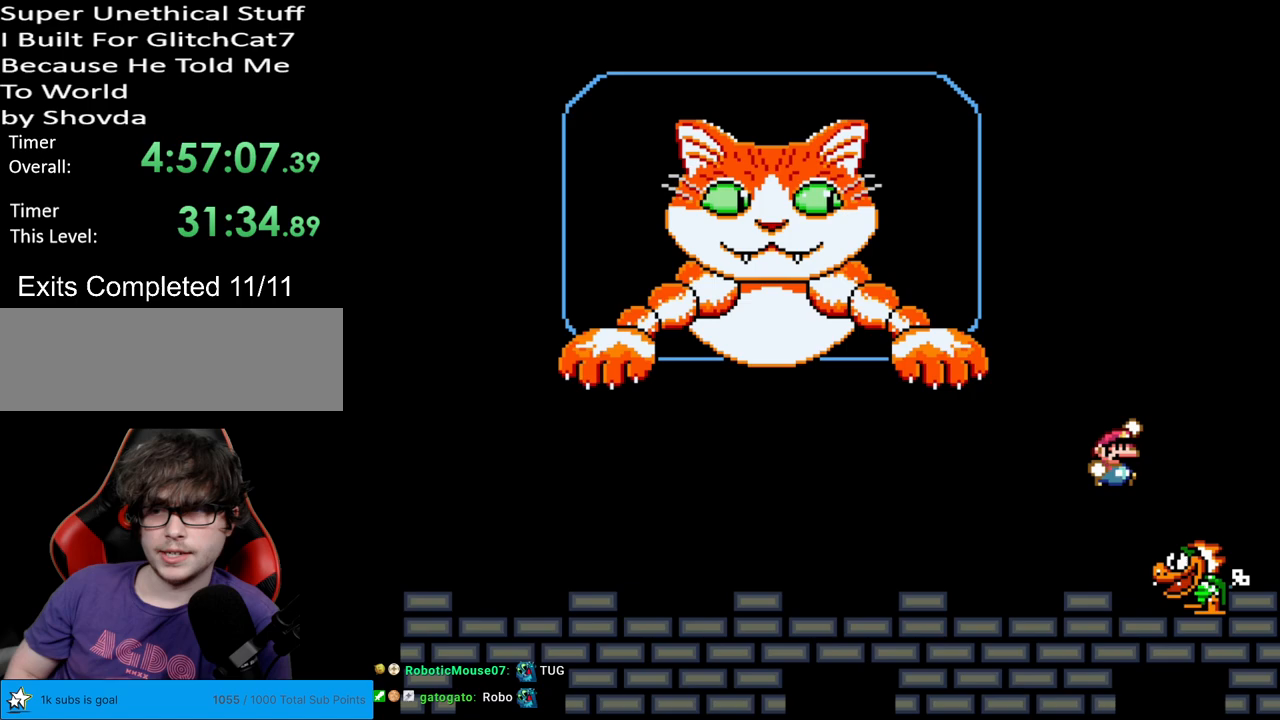
{"buttons": ["Y"], "events": [[167, "DPAD_RIGHT", "up"], [183, "DPAD_LEFT", "down"], [367, "DPAD_LEFT", "up"]]}
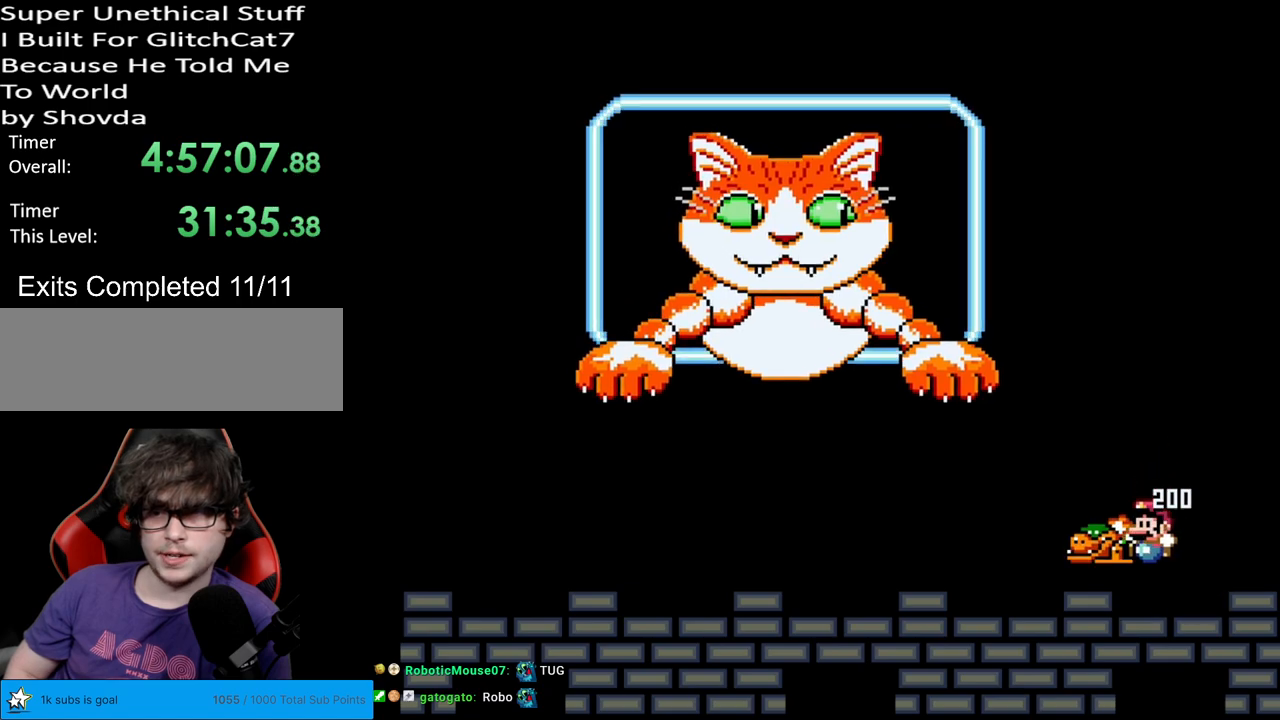
{"buttons": ["Y", "DPAD_RIGHT"], "events": [[83, "DPAD_LEFT", "down"], [250, "DPAD_LEFT", "up"], [333, "DPAD_RIGHT", "down"]]}
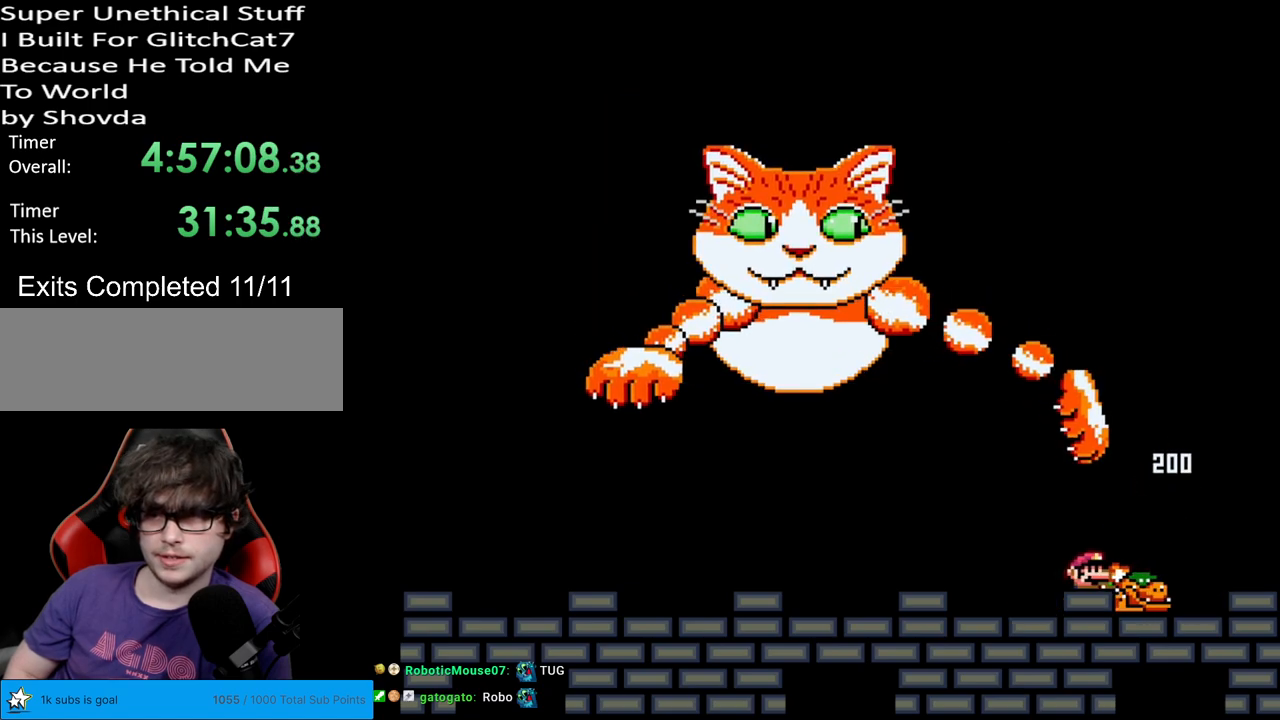
{"buttons": ["B", "Y", "DPAD_LEFT"], "events": [[350, "B", "down"], [433, "DPAD_RIGHT", "up"], [467, "DPAD_LEFT", "down"]]}
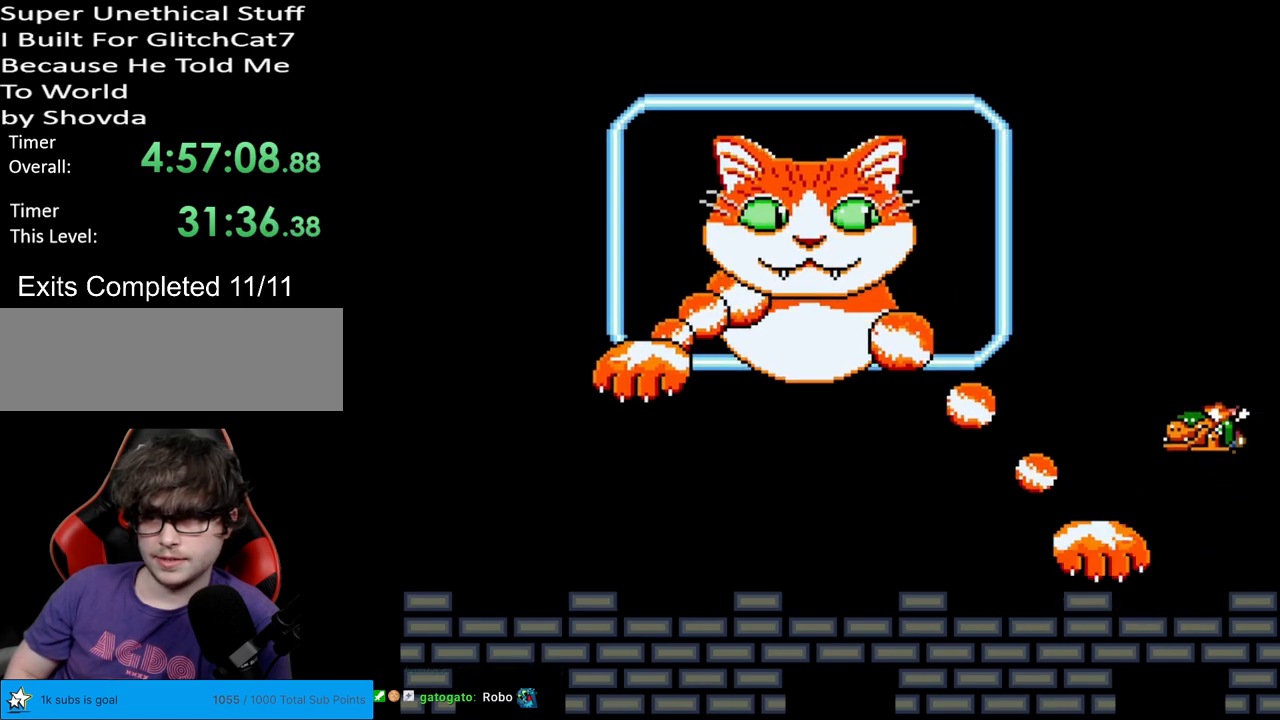
{"buttons": ["Y", "DPAD_RIGHT"], "events": [[250, "B", "up"], [350, "DPAD_LEFT", "up"], [450, "DPAD_RIGHT", "down"]]}
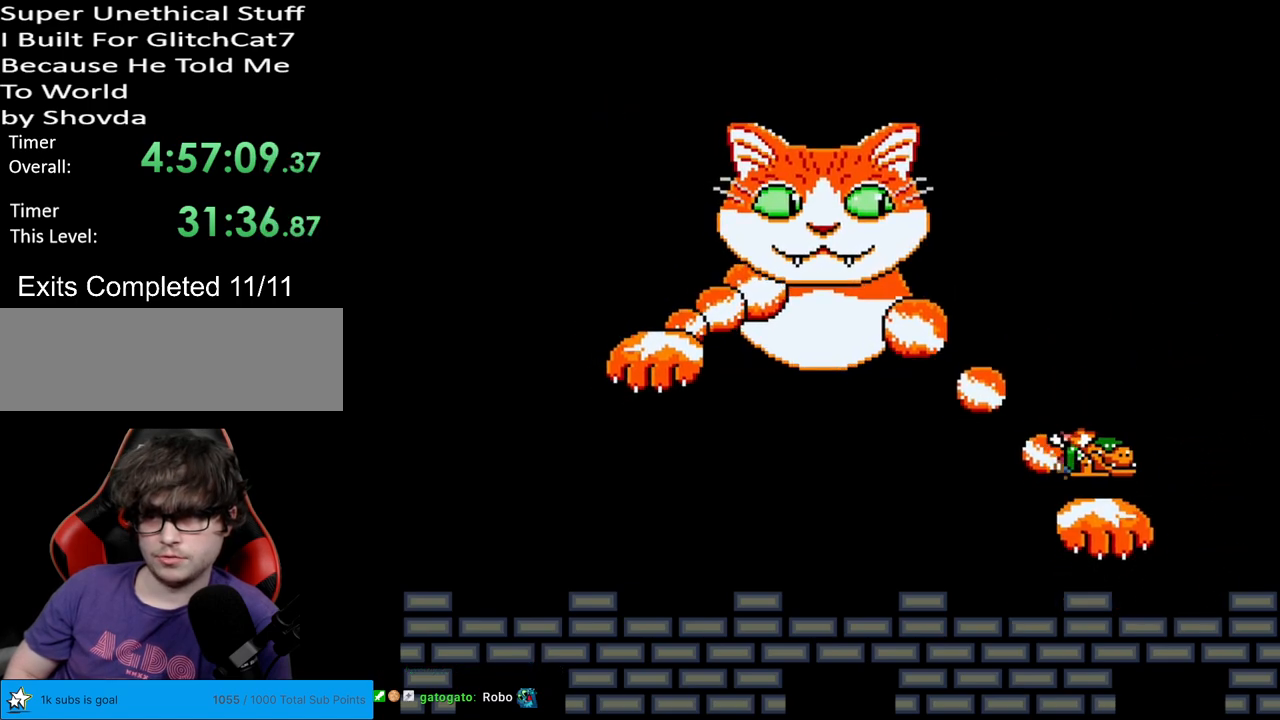
{"buttons": ["B", "Y"], "events": [[67, "DPAD_RIGHT", "up"], [500, "B", "down"]]}
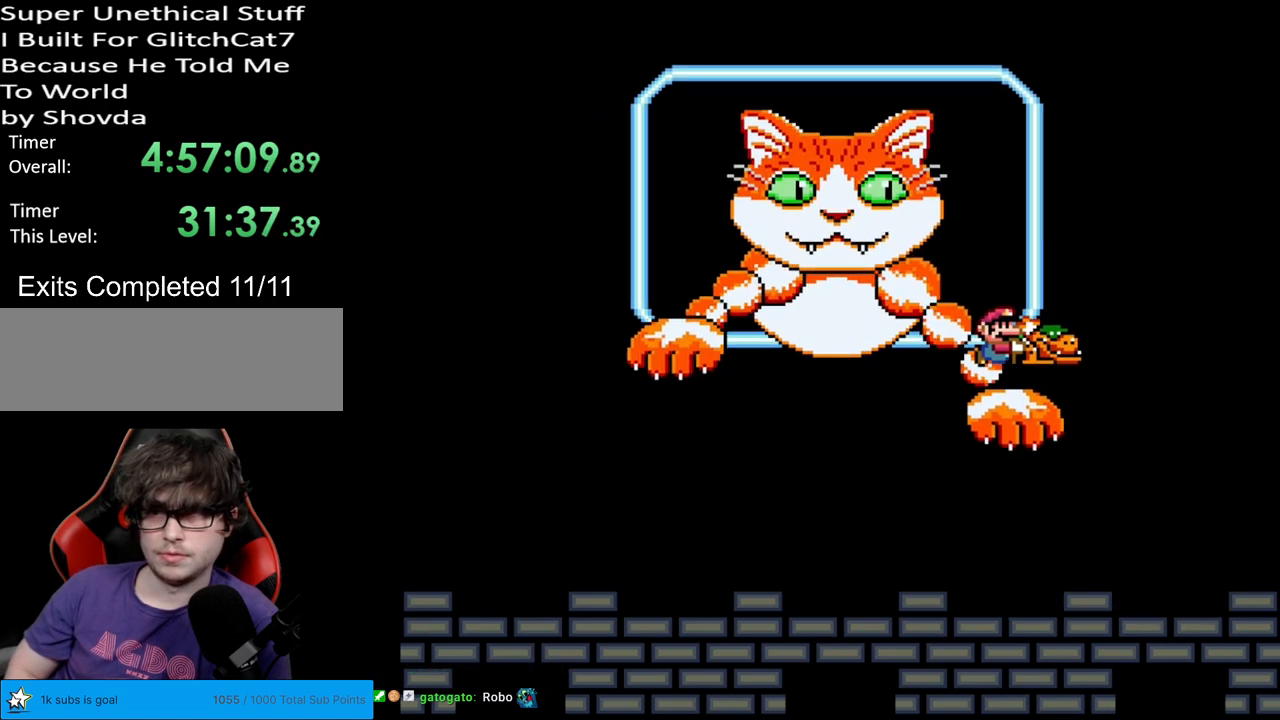
{"buttons": ["B", "Y", "DPAD_RIGHT"], "events": [[33, "DPAD_RIGHT", "down"], [133, "DPAD_RIGHT", "up"], [133, "DPAD_UP", "down"], [150, "DPAD_LEFT", "down"], [150, "DPAD_UP", "up"], [333, "Y", "up"], [350, "DPAD_LEFT", "up"], [383, "Y", "down"], [417, "DPAD_RIGHT", "down"]]}
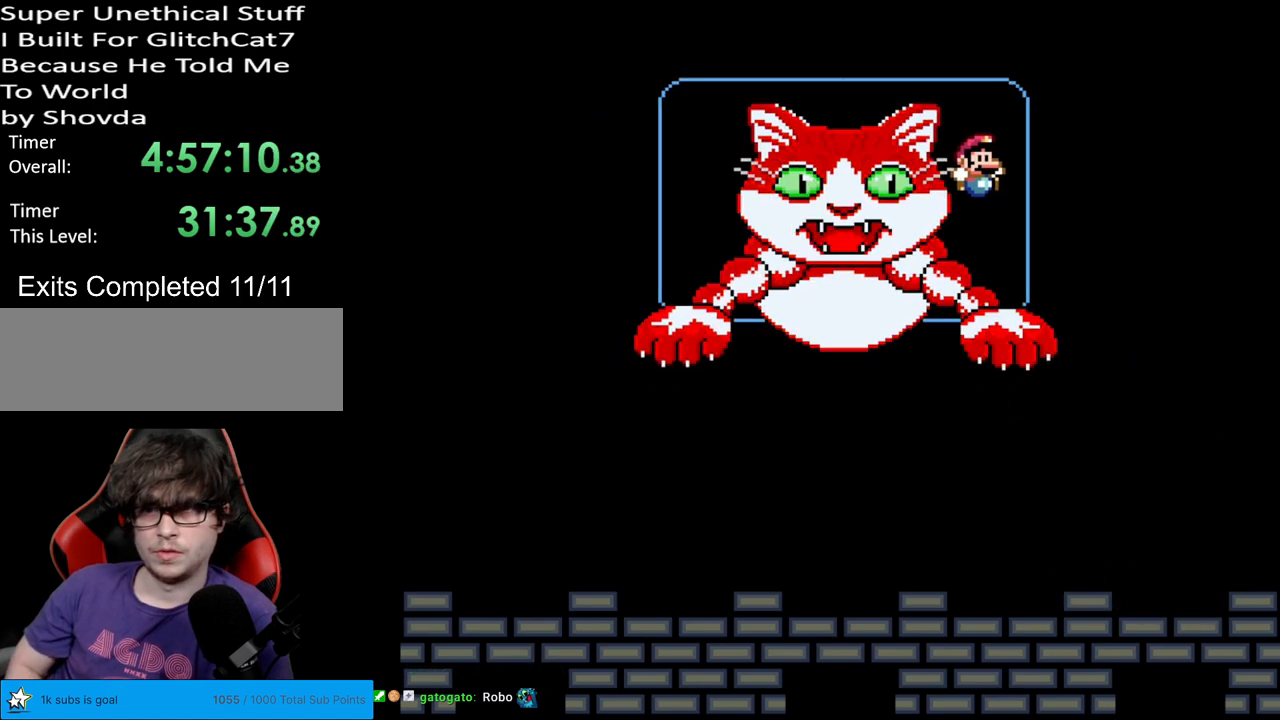
{"buttons": ["Y"], "events": [[450, "B", "up"], [483, "DPAD_RIGHT", "up"]]}
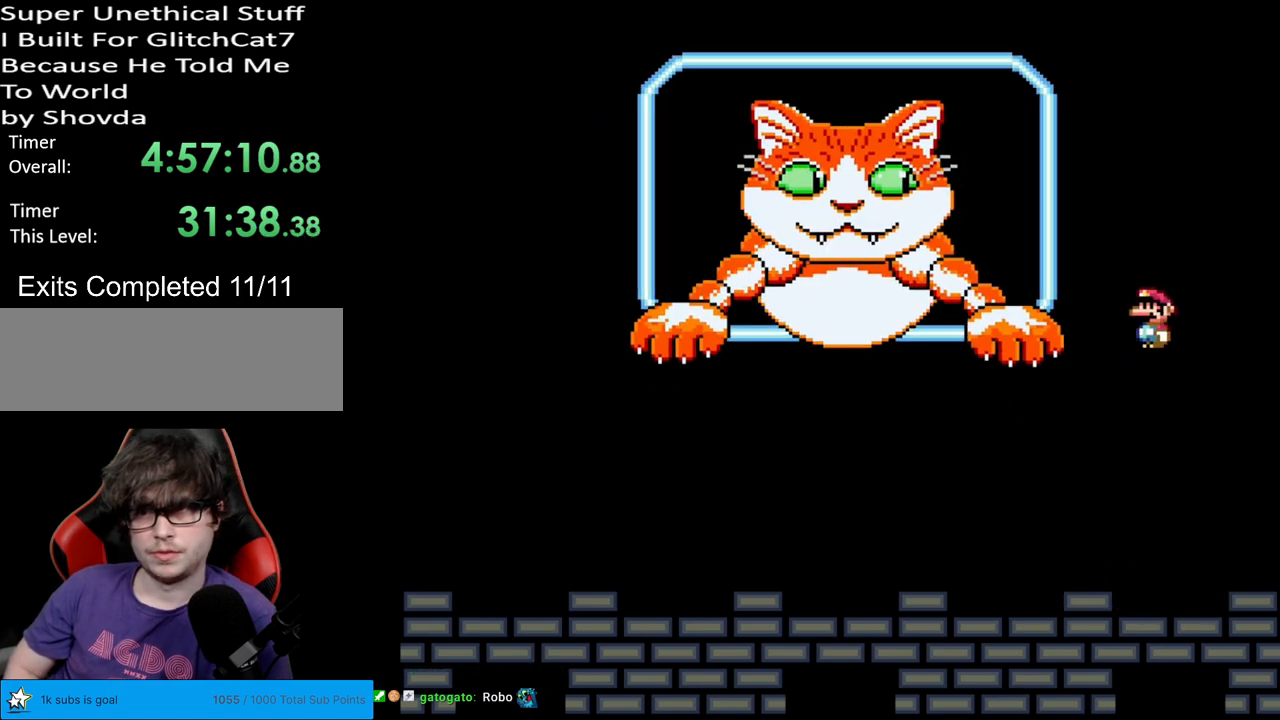
{"buttons": ["Y", "DPAD_LEFT"], "events": [[17, "DPAD_LEFT", "down"]]}
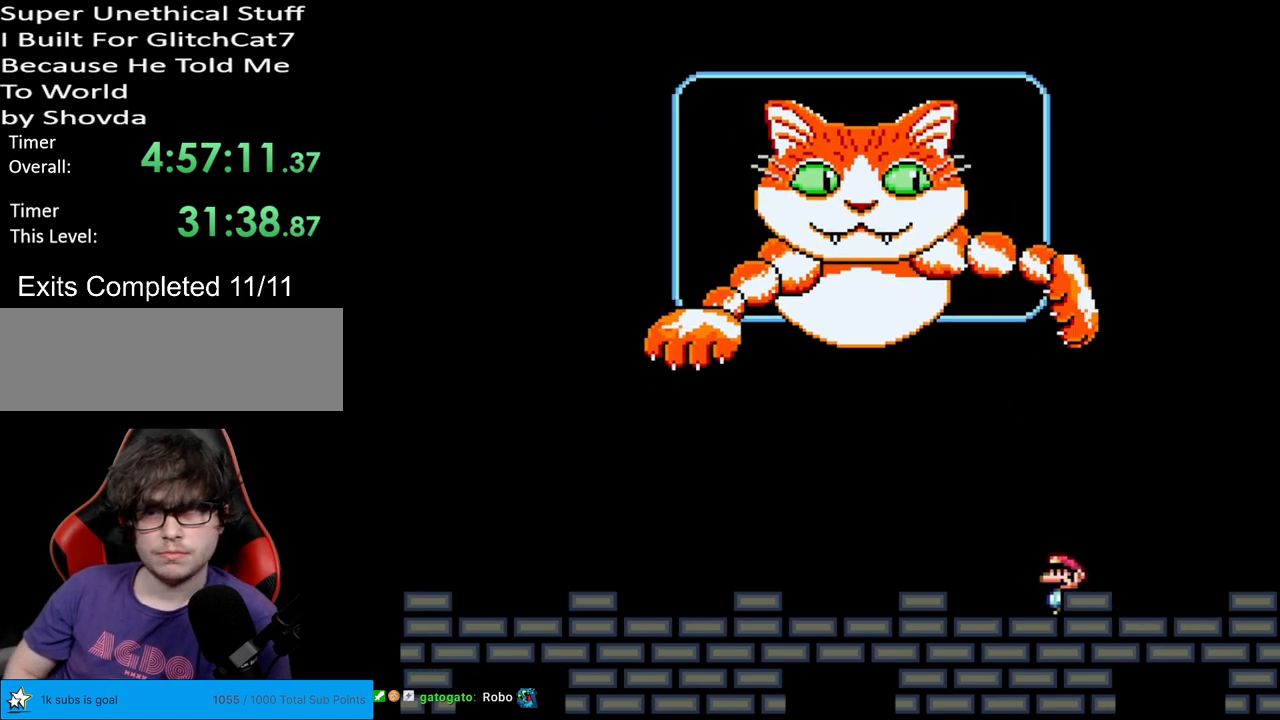
{"buttons": ["Y", "DPAD_LEFT"], "events": []}
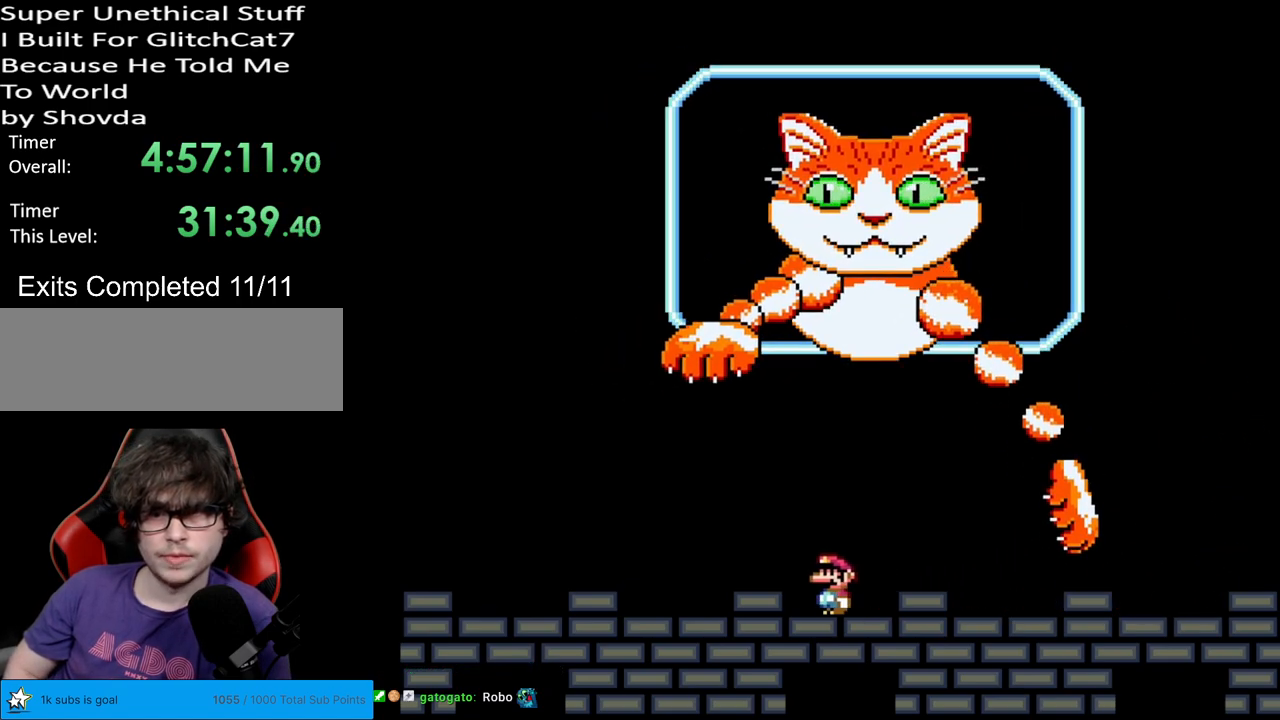
{"buttons": ["Y", "DPAD_RIGHT"], "events": [[367, "DPAD_LEFT", "up"], [500, "DPAD_RIGHT", "down"]]}